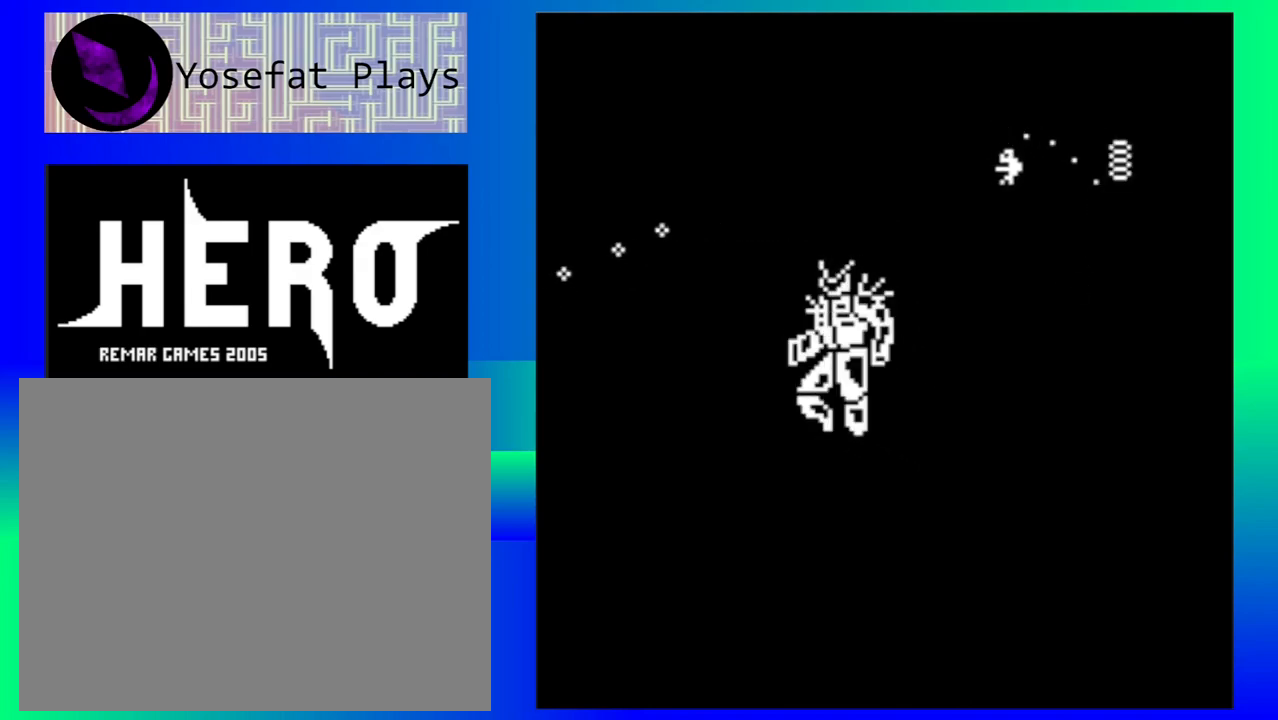
Gameplay with a controller (Nintendo layout); each line is a JSON object with the inputs held at the frame after it. "events" lists button and stick changes between this image and that frame as [ms after this image, input, new state], when the widget could be followed in between. Not read: L1 L2 L3 R1 R2 R3 right_stick.
{"buttons": [], "left_stick": "down-right", "events": [[217, "Y", "down"], [250, "Y", "up"], [383, "Y", "down"], [417, "Y", "up"]]}
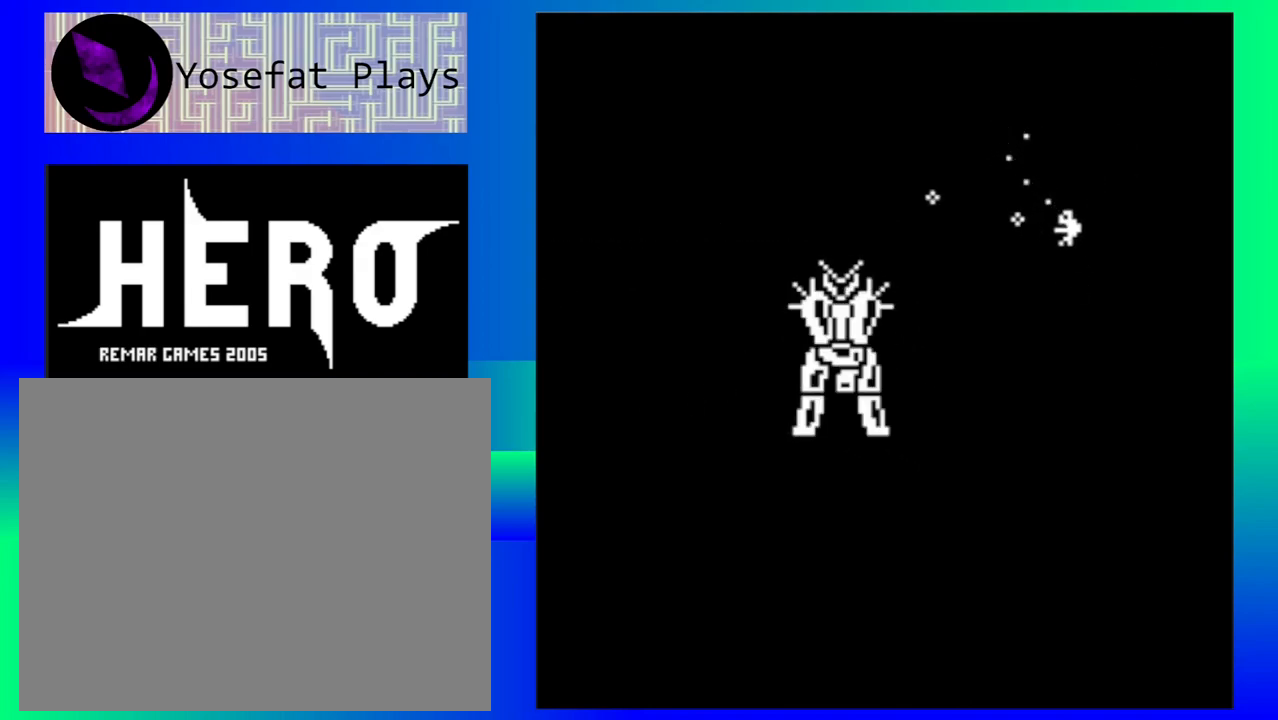
{"buttons": [], "left_stick": "down-right", "events": [[183, "Y", "down"], [267, "Y", "up"], [350, "Y", "down"], [433, "Y", "up"]]}
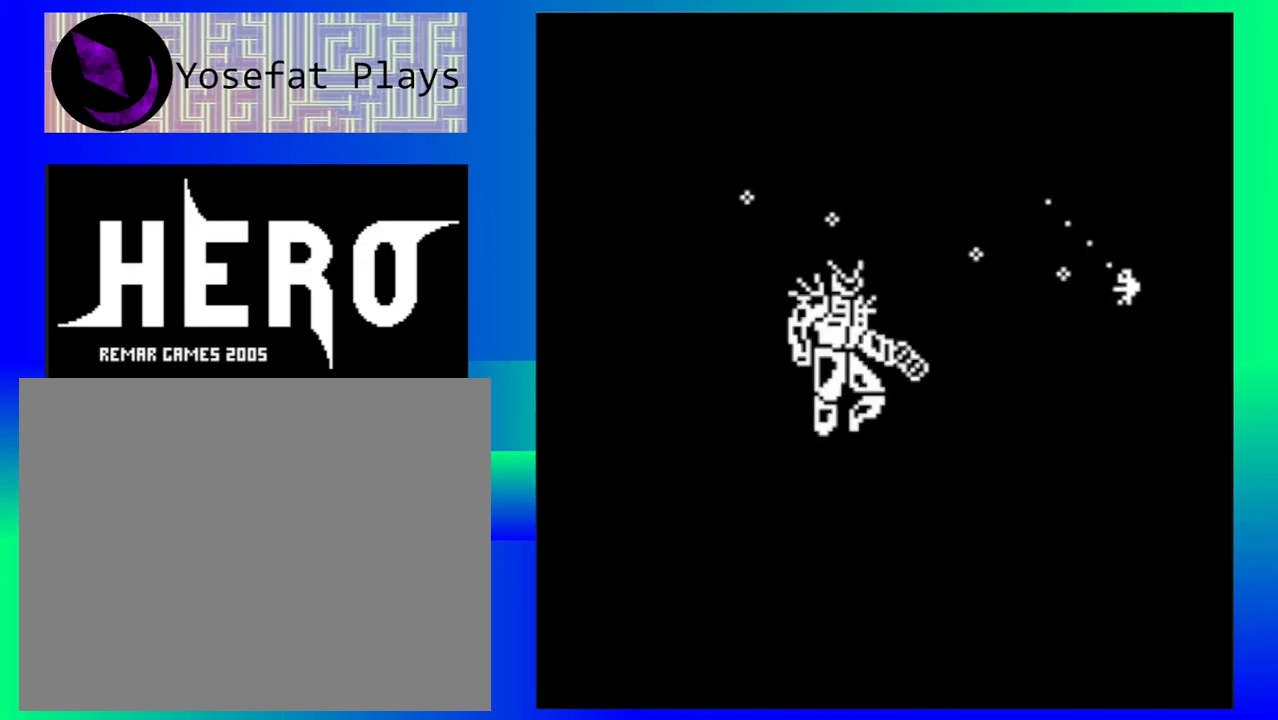
{"buttons": [], "left_stick": "center", "events": [[17, "Y", "down"], [67, "Y", "up"], [117, "left_stick", "down"], [133, "Y", "down"], [217, "Y", "up"], [283, "Y", "down"], [383, "Y", "up"], [417, "left_stick", "center"]]}
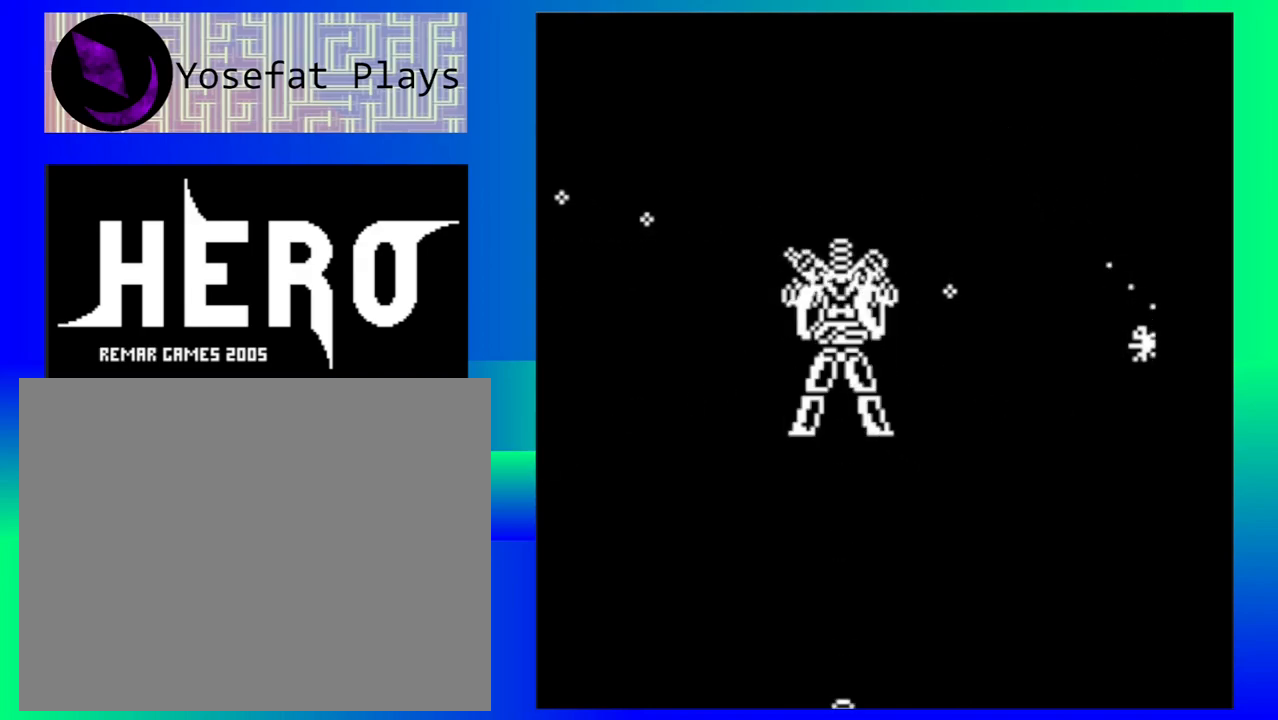
{"buttons": ["Y"], "left_stick": "down", "events": [[317, "Y", "down"], [383, "Y", "up"], [383, "left_stick", "down"], [450, "Y", "down"]]}
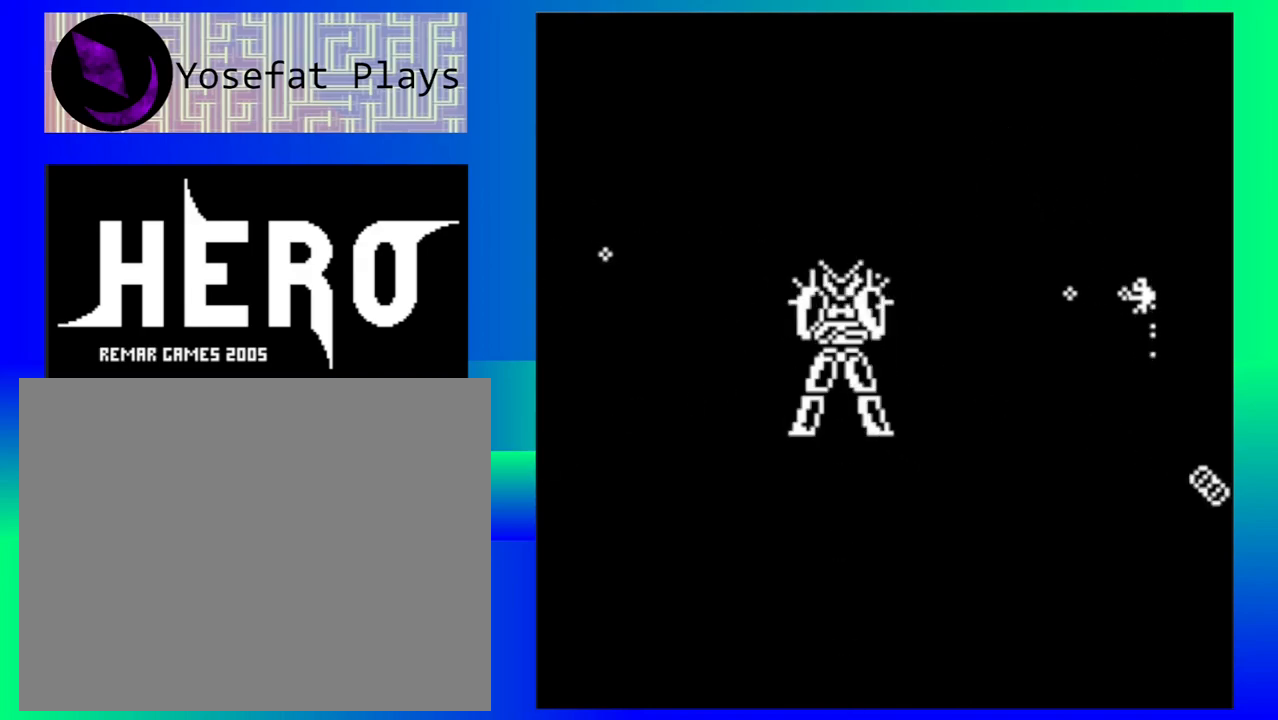
{"buttons": [], "left_stick": "down", "events": [[33, "Y", "up"], [100, "Y", "down"], [183, "Y", "up"], [250, "Y", "down"], [350, "Y", "up"]]}
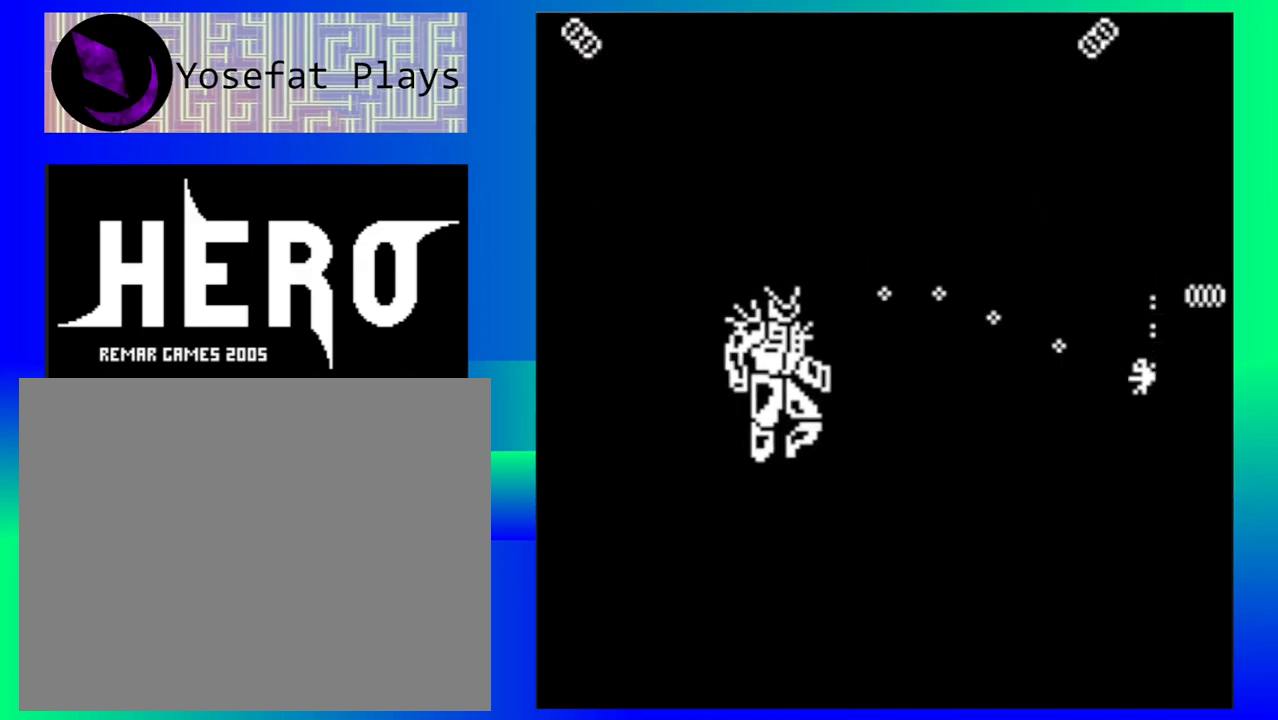
{"buttons": ["Y"], "left_stick": "center", "events": [[167, "Y", "down"], [267, "Y", "up"], [333, "Y", "down"], [417, "left_stick", "center"], [433, "Y", "up"], [500, "Y", "down"]]}
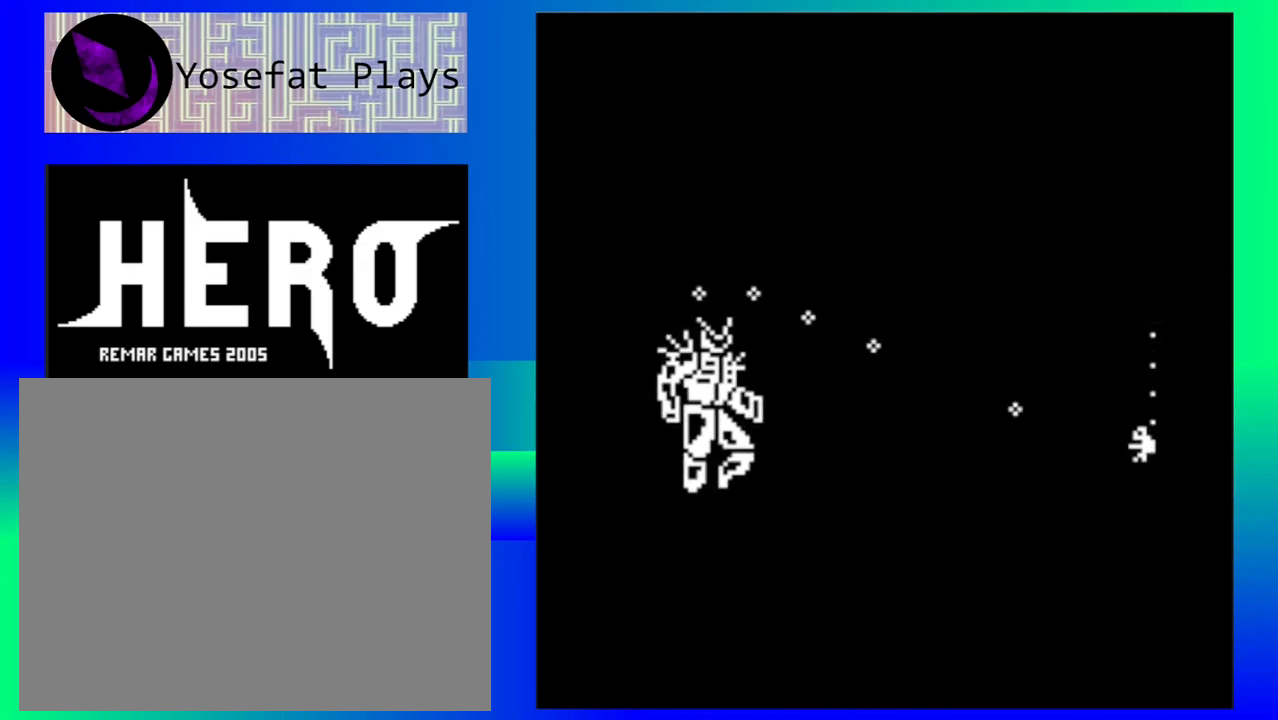
{"buttons": ["Y"], "left_stick": "center", "events": [[83, "Y", "up"], [183, "Y", "down"], [267, "Y", "up"], [333, "Y", "down"], [450, "Y", "up"], [500, "Y", "down"]]}
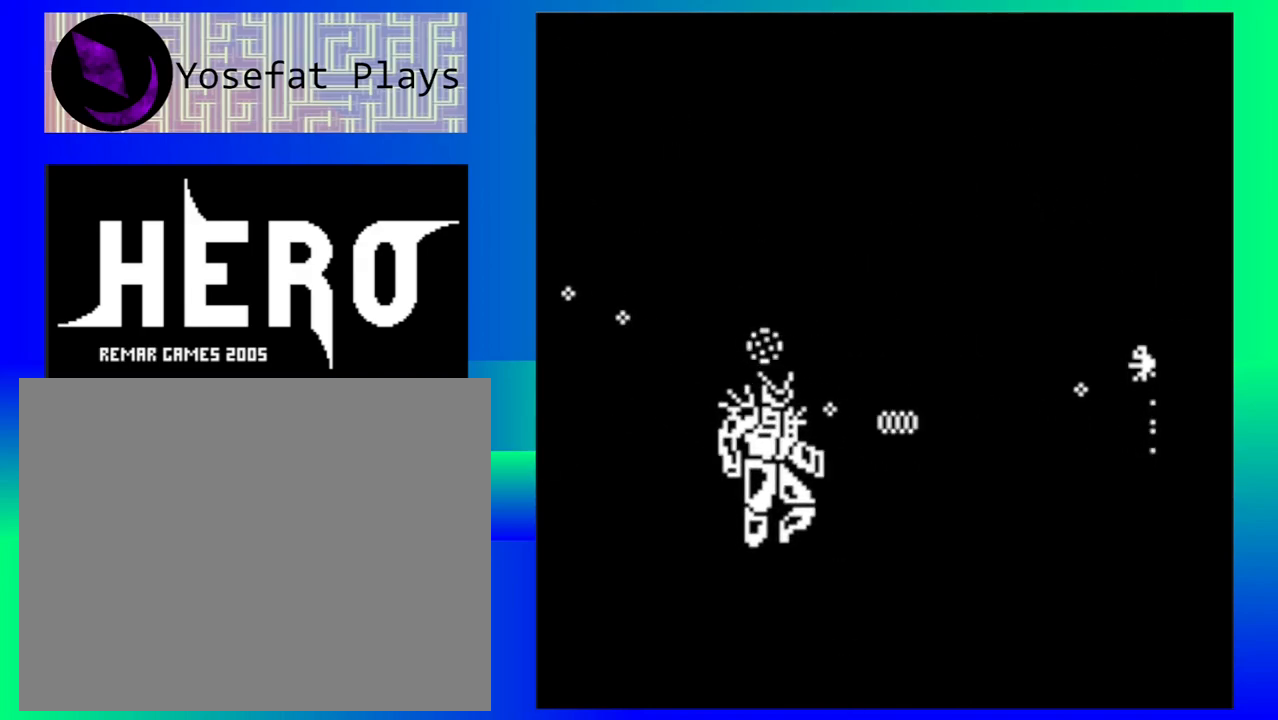
{"buttons": ["Y"], "left_stick": "center", "events": [[100, "Y", "up"], [167, "Y", "down"], [267, "Y", "up"], [333, "Y", "down"], [417, "Y", "up"], [500, "Y", "down"]]}
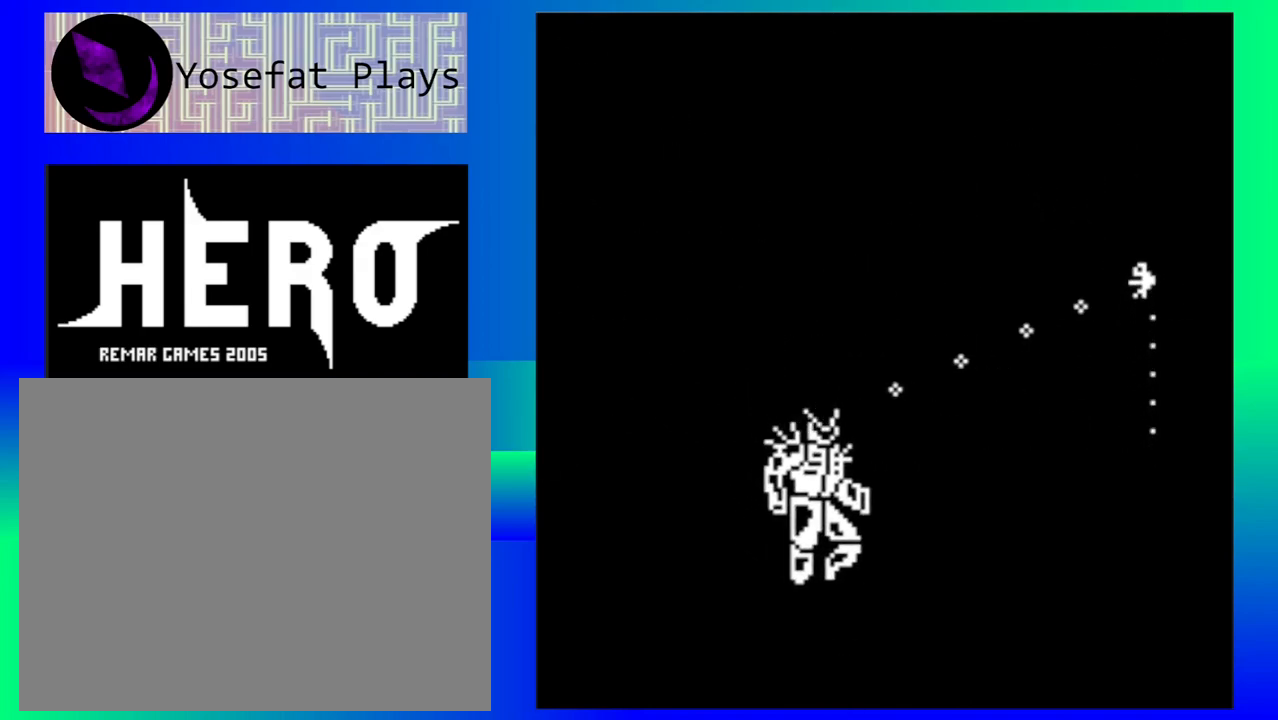
{"buttons": [], "left_stick": "down", "events": [[83, "Y", "up"], [183, "left_stick", "left"], [467, "left_stick", "down"]]}
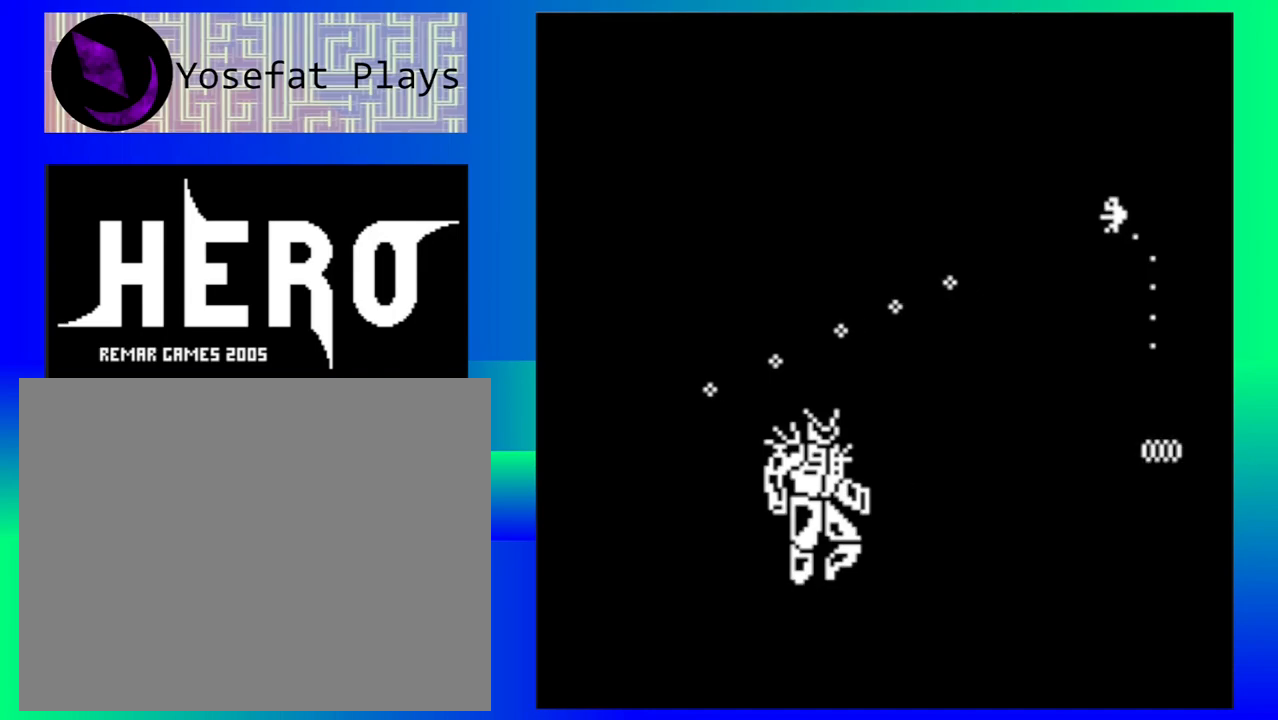
{"buttons": [], "left_stick": "center", "events": [[317, "left_stick", "right"], [417, "left_stick", "center"]]}
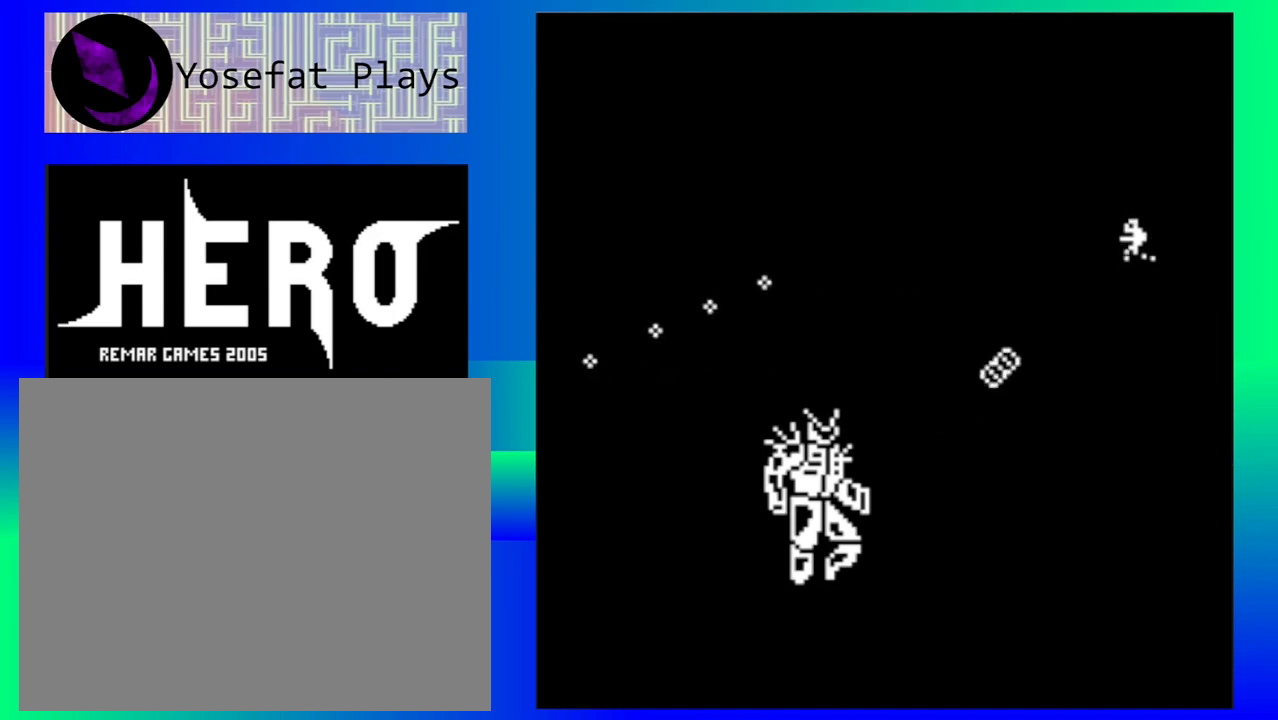
{"buttons": [], "left_stick": "left", "events": [[350, "left_stick", "left"]]}
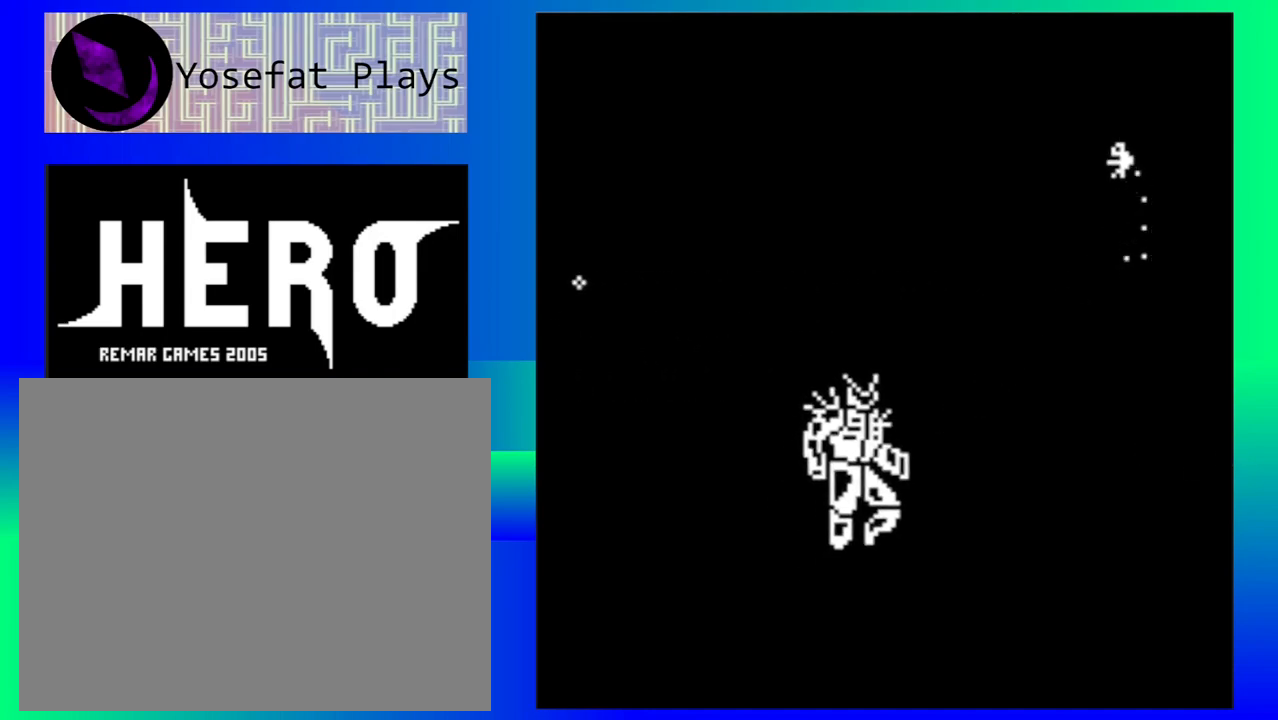
{"buttons": [], "left_stick": "down-left", "events": [[267, "left_stick", "down-left"], [383, "left_stick", "center"], [500, "left_stick", "down-left"]]}
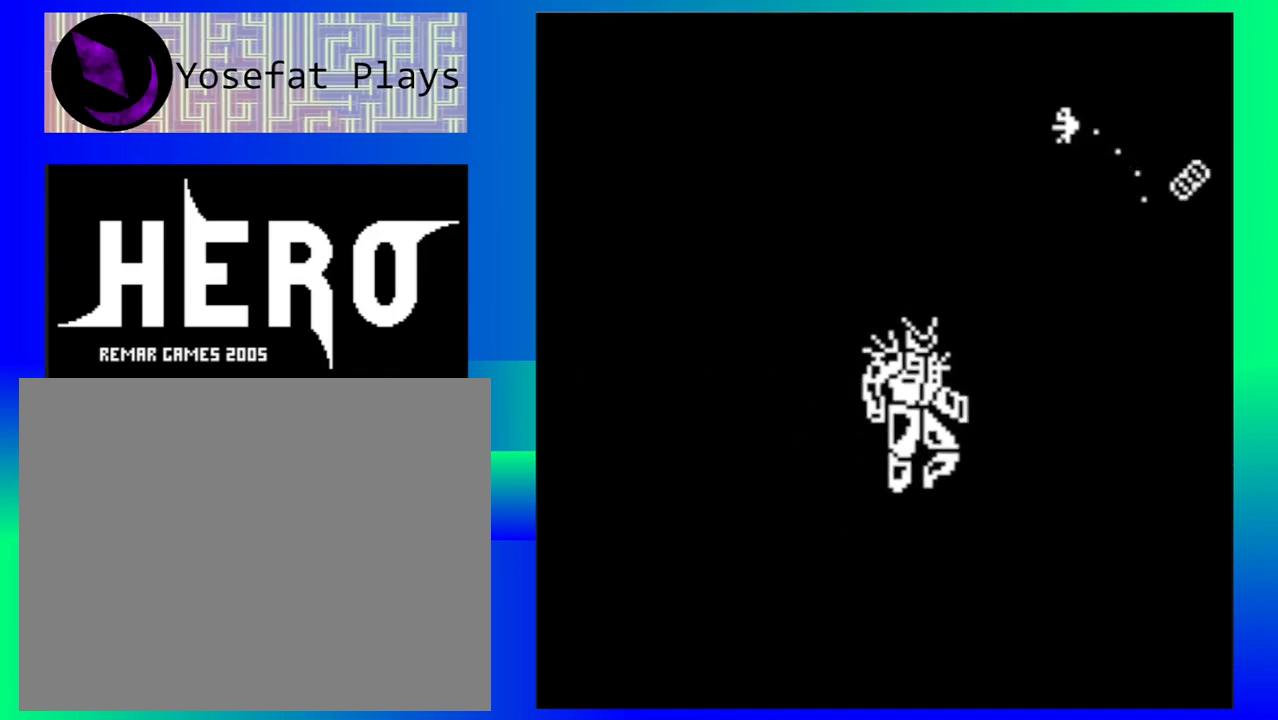
{"buttons": [], "left_stick": "down-left", "events": []}
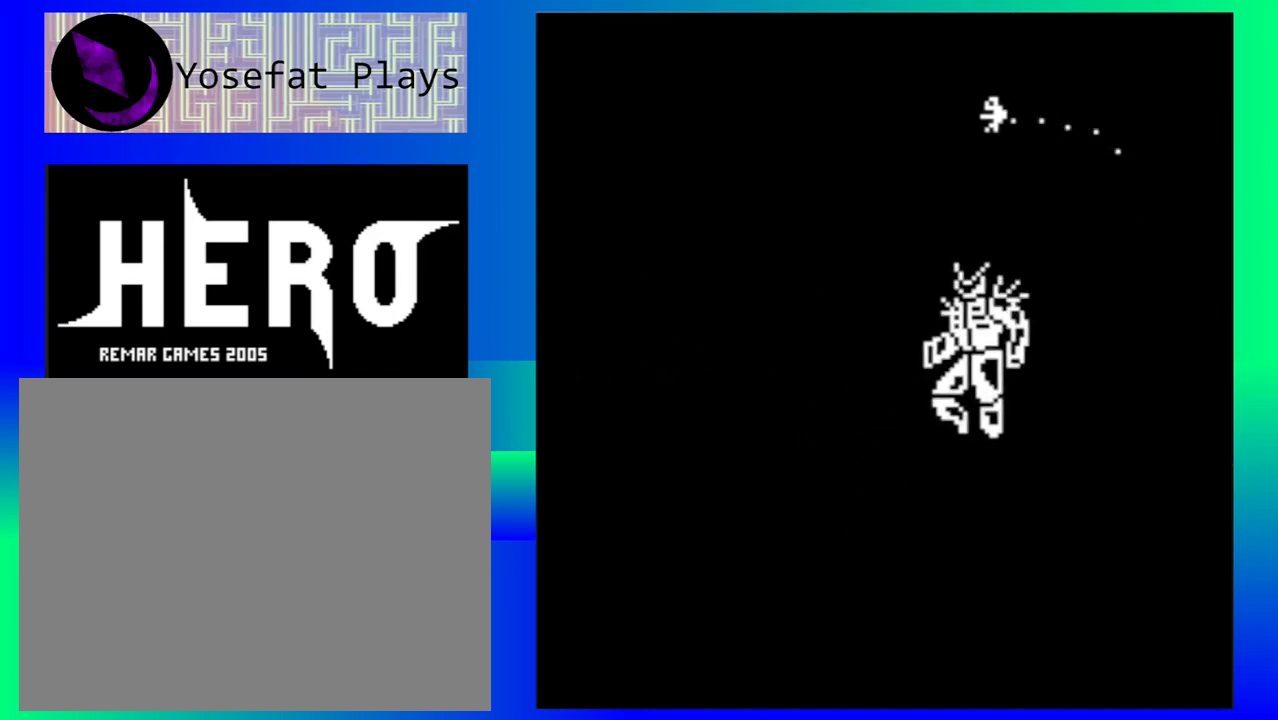
{"buttons": [], "left_stick": "down-left", "events": []}
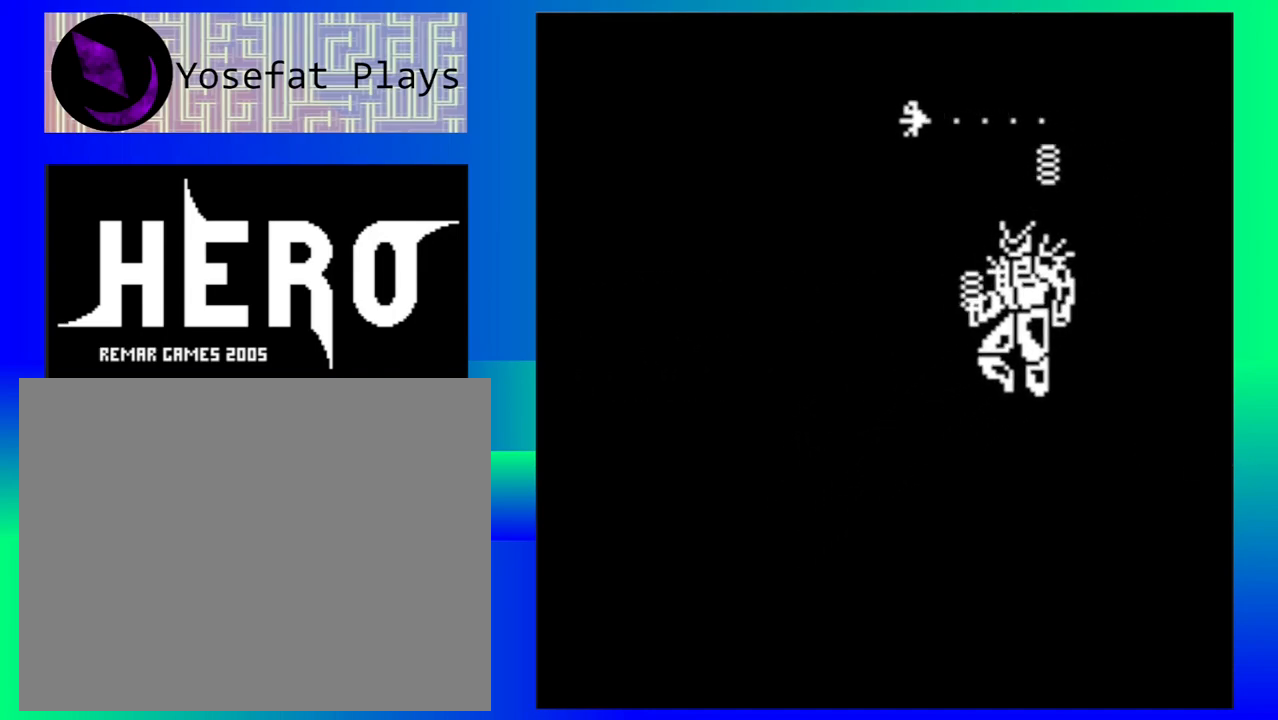
{"buttons": [], "left_stick": "down-left", "events": []}
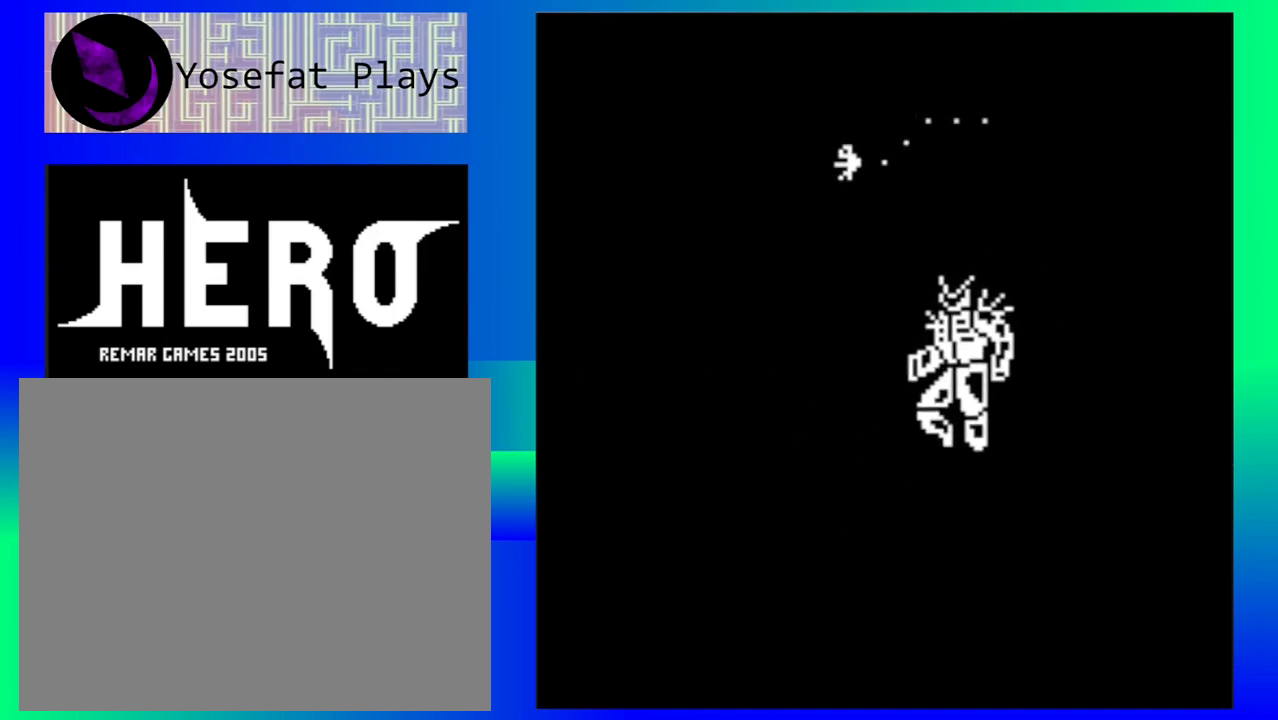
{"buttons": [], "left_stick": "down-left", "events": [[117, "left_stick", "left"], [400, "left_stick", "down-left"]]}
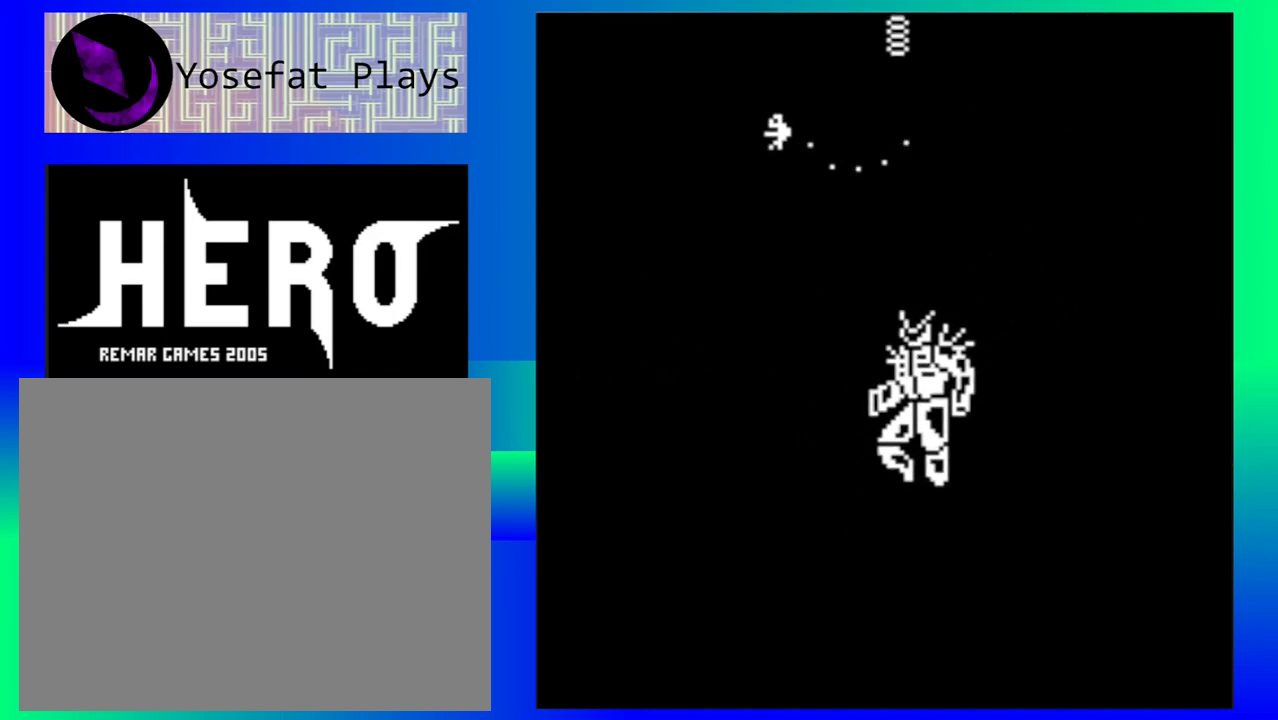
{"buttons": [], "left_stick": "down-left", "events": []}
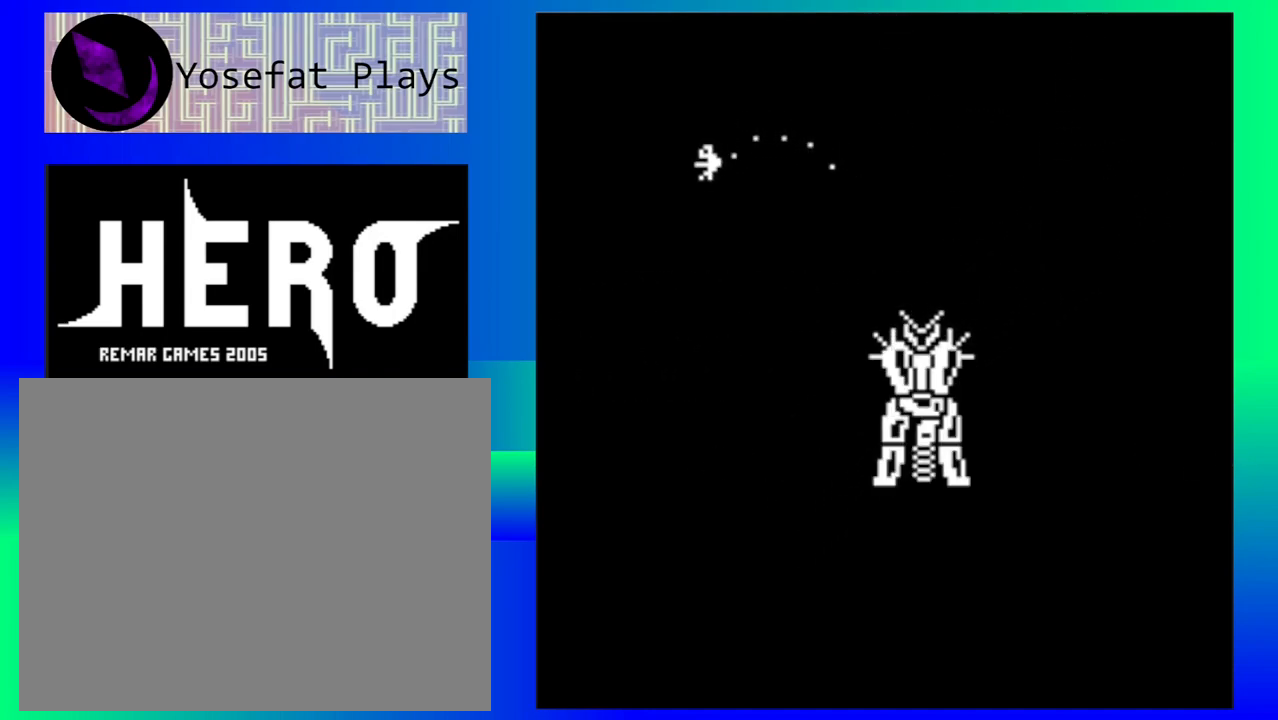
{"buttons": [], "left_stick": "down", "events": [[433, "left_stick", "down"]]}
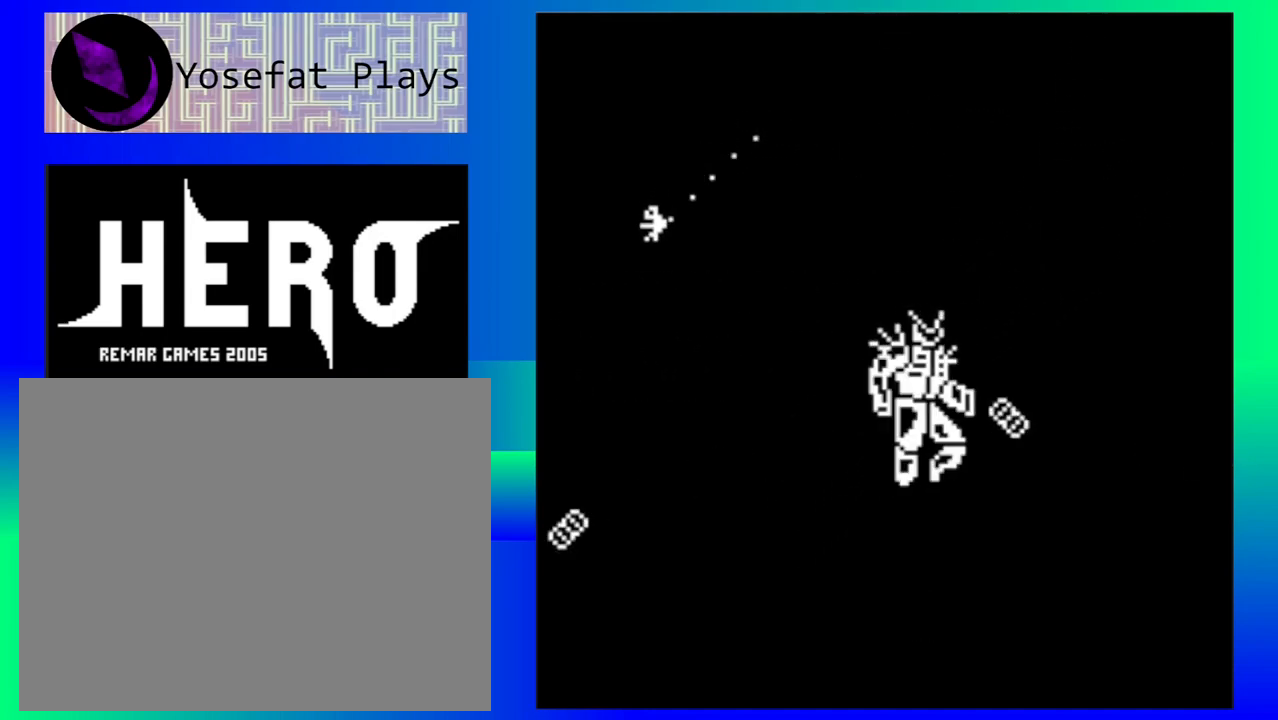
{"buttons": ["B"], "left_stick": "down", "events": [[467, "B", "down"]]}
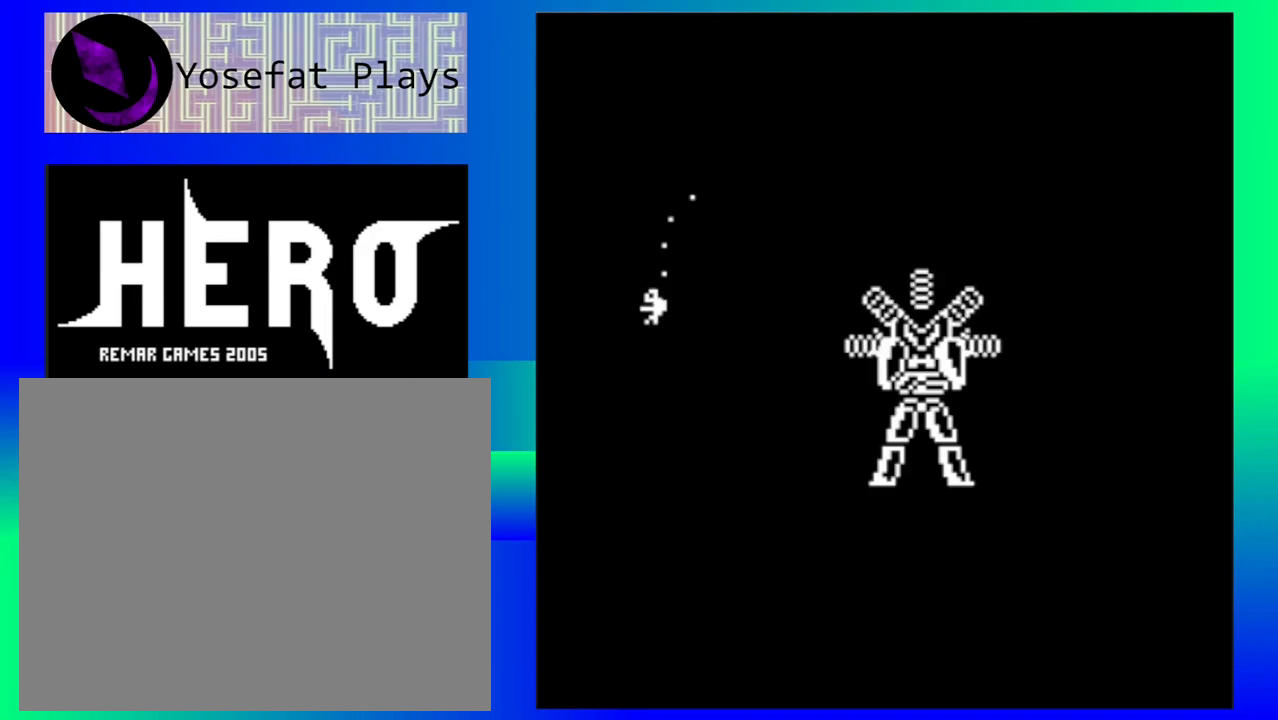
{"buttons": ["B"], "left_stick": "down", "events": [[83, "B", "up"], [150, "B", "down"], [267, "B", "up"], [300, "B", "down"], [333, "left_stick", "down-left"], [400, "B", "up"], [450, "B", "down"], [500, "left_stick", "down"]]}
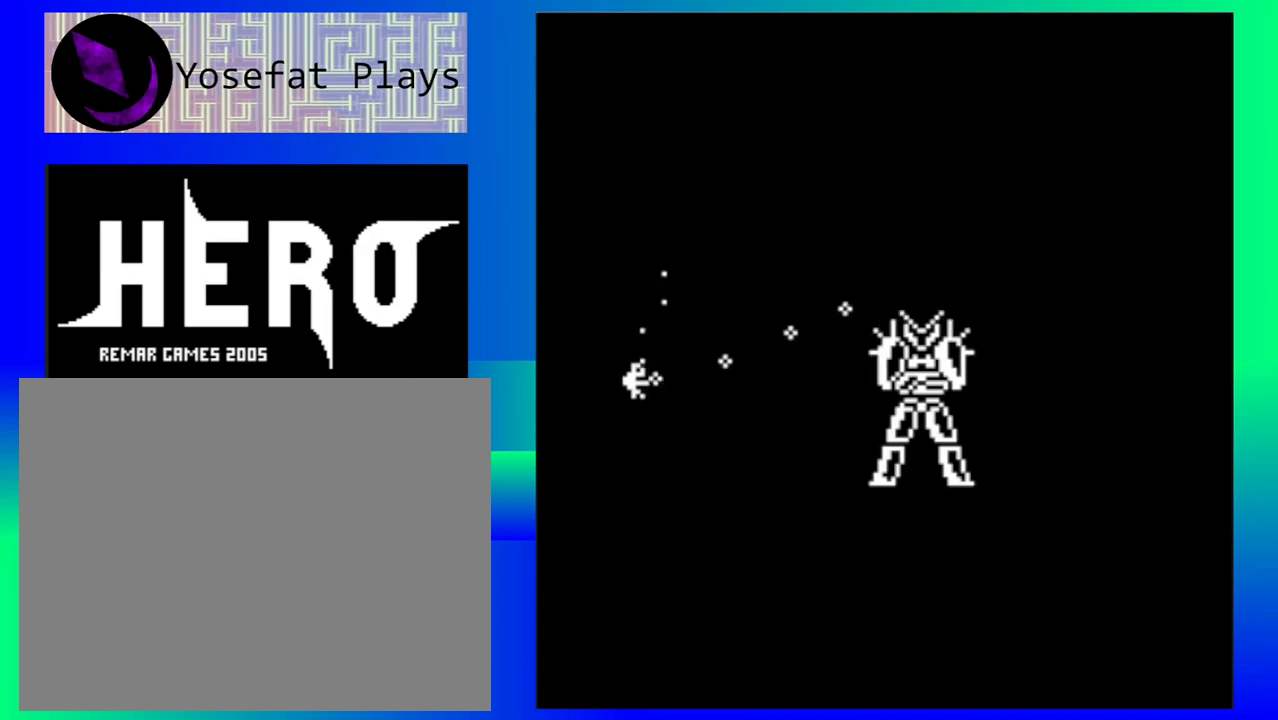
{"buttons": [], "left_stick": "down", "events": [[33, "B", "up"], [83, "B", "down"], [183, "B", "up"], [233, "B", "down"], [333, "B", "up"]]}
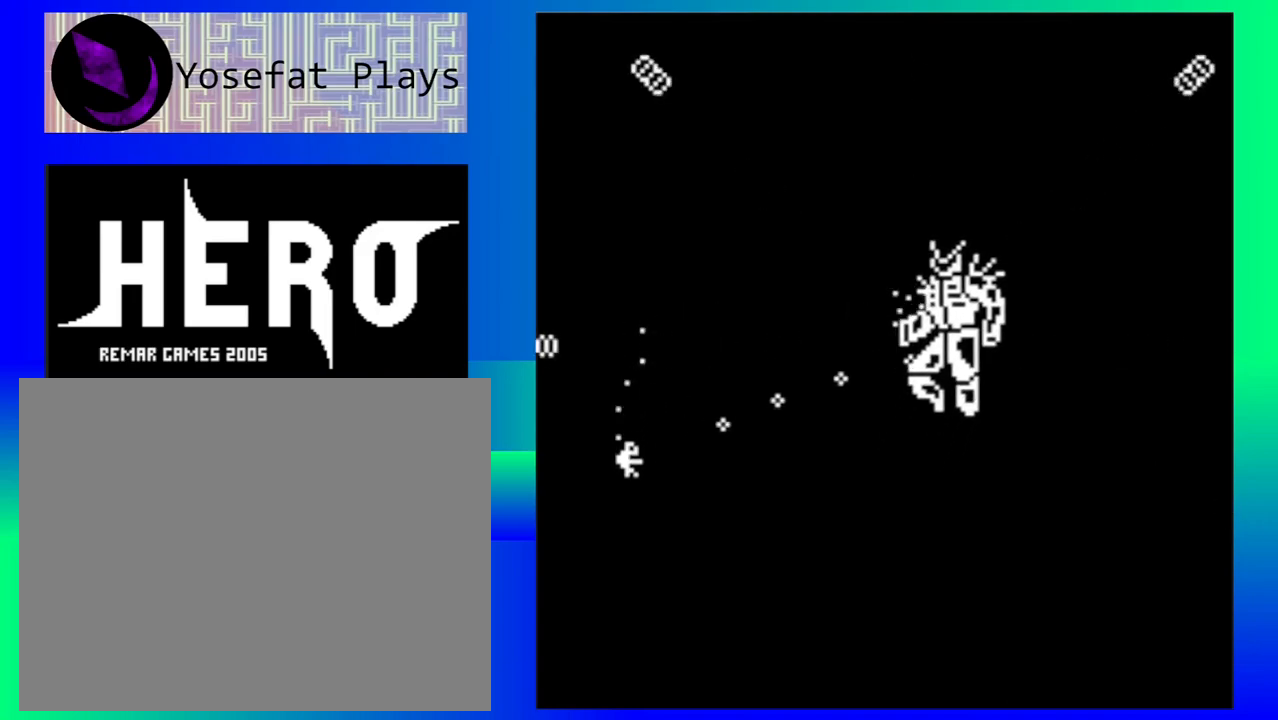
{"buttons": [], "left_stick": "center", "events": [[117, "left_stick", "center"]]}
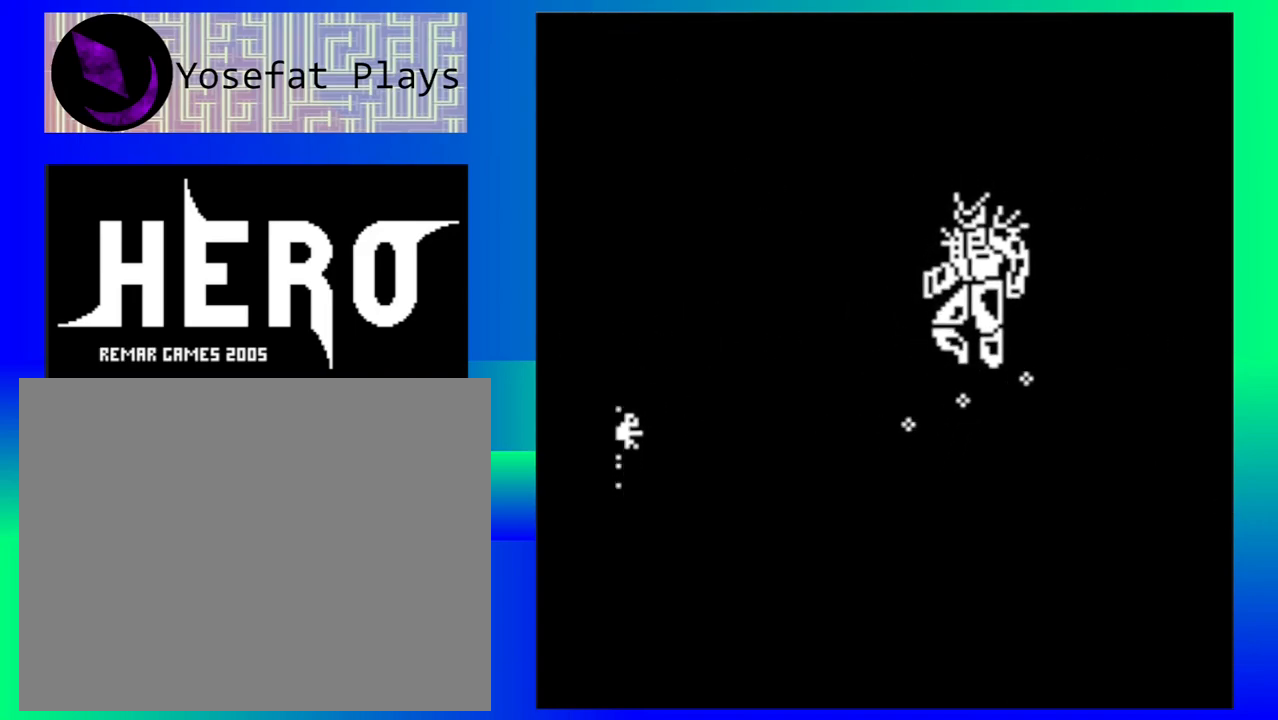
{"buttons": ["B"], "left_stick": "center", "events": [[433, "B", "down"]]}
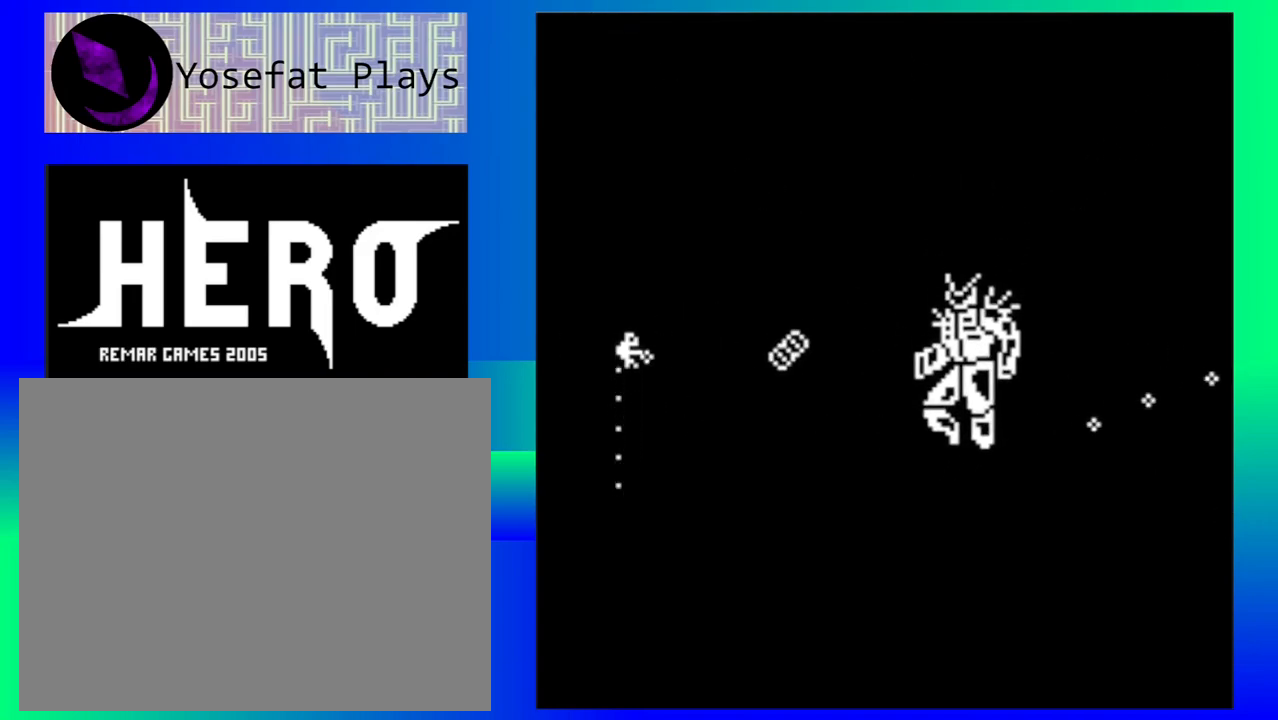
{"buttons": [], "left_stick": "center", "events": [[33, "B", "up"], [100, "B", "down"], [200, "B", "up"], [267, "B", "down"], [333, "B", "up"], [433, "B", "down"], [467, "B", "up"]]}
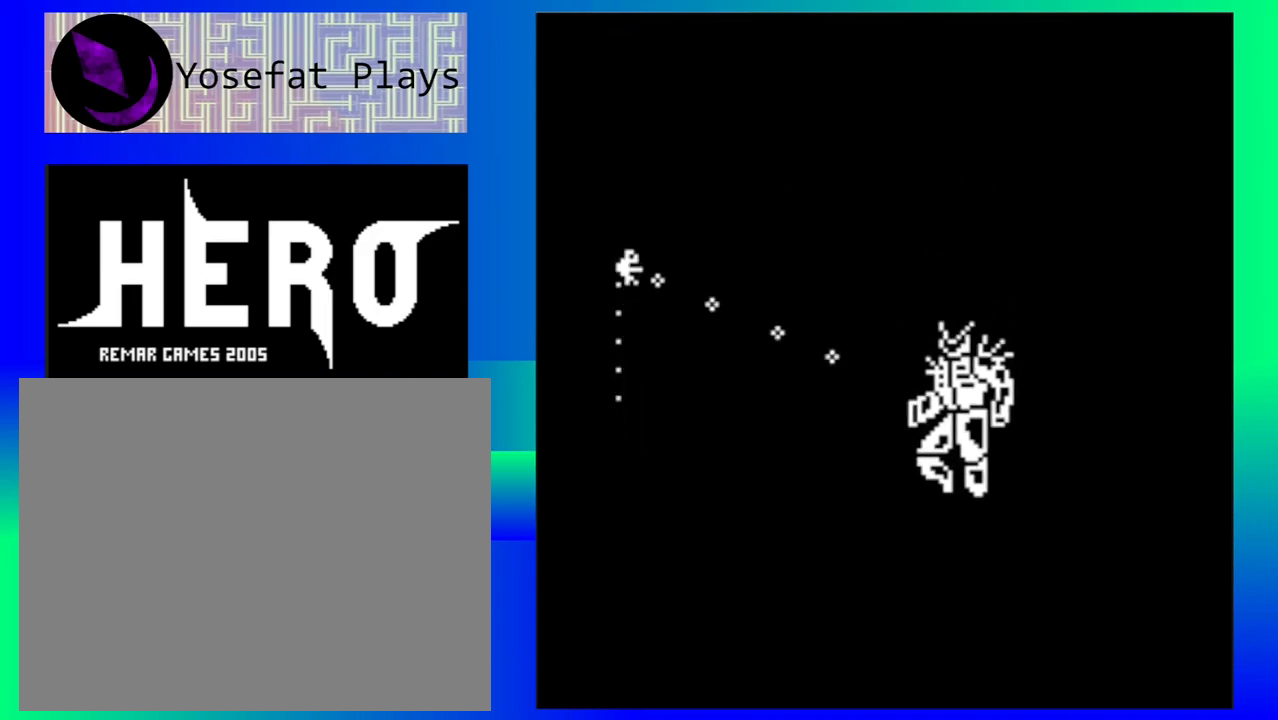
{"buttons": ["B"], "left_stick": "down", "events": [[67, "left_stick", "down"], [483, "B", "down"]]}
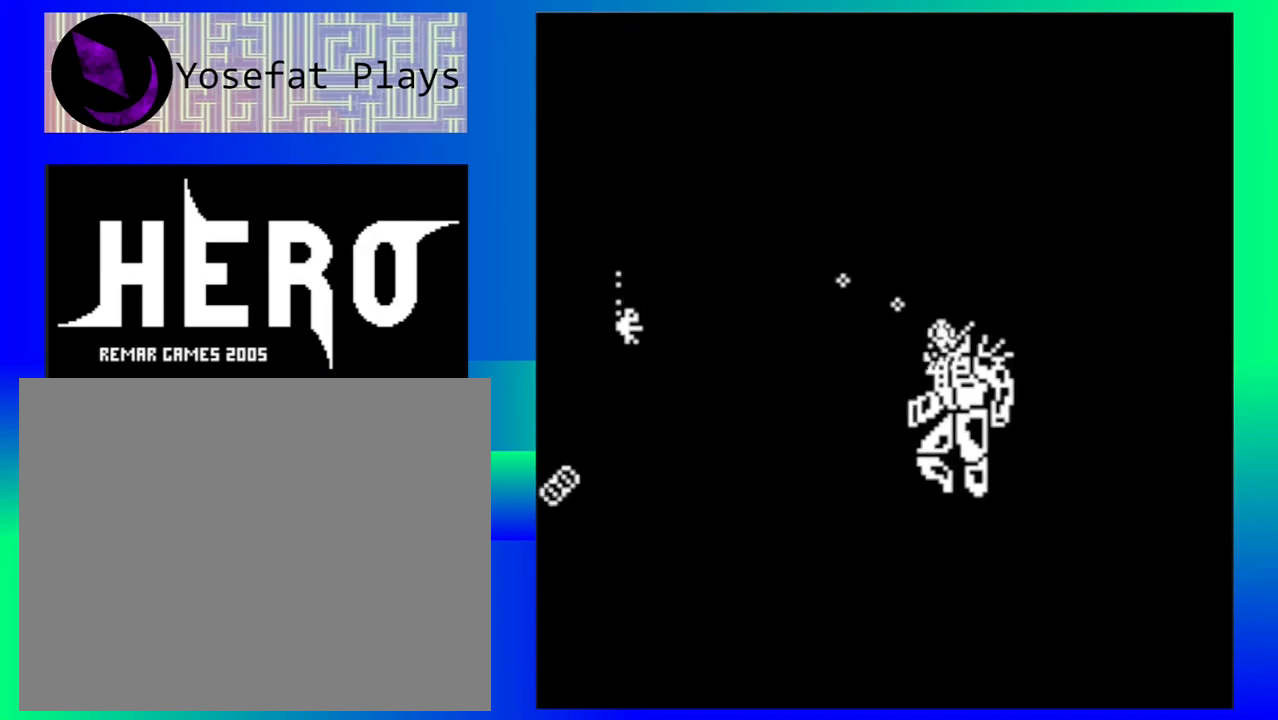
{"buttons": ["B"], "left_stick": "down", "events": [[67, "B", "up"], [150, "B", "down"], [233, "B", "up"], [317, "B", "down"], [383, "B", "up"], [433, "B", "down"]]}
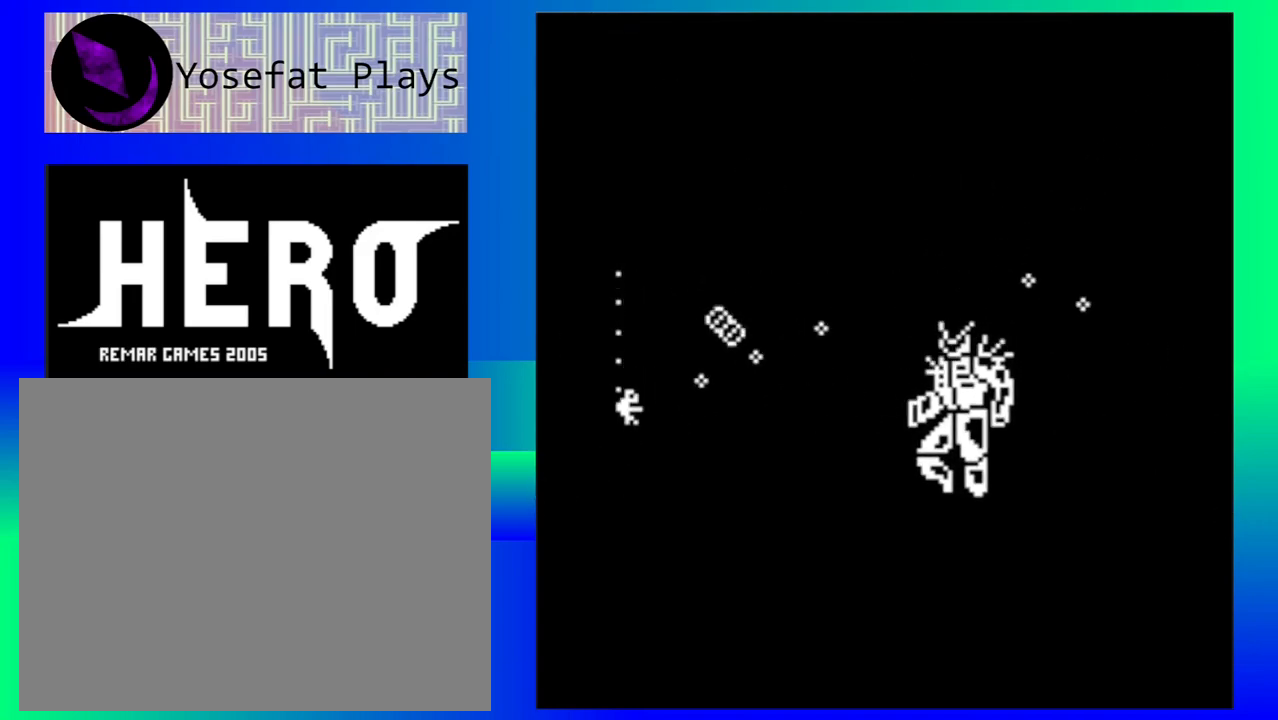
{"buttons": [], "left_stick": "left", "events": [[33, "B", "up"], [383, "left_stick", "left"]]}
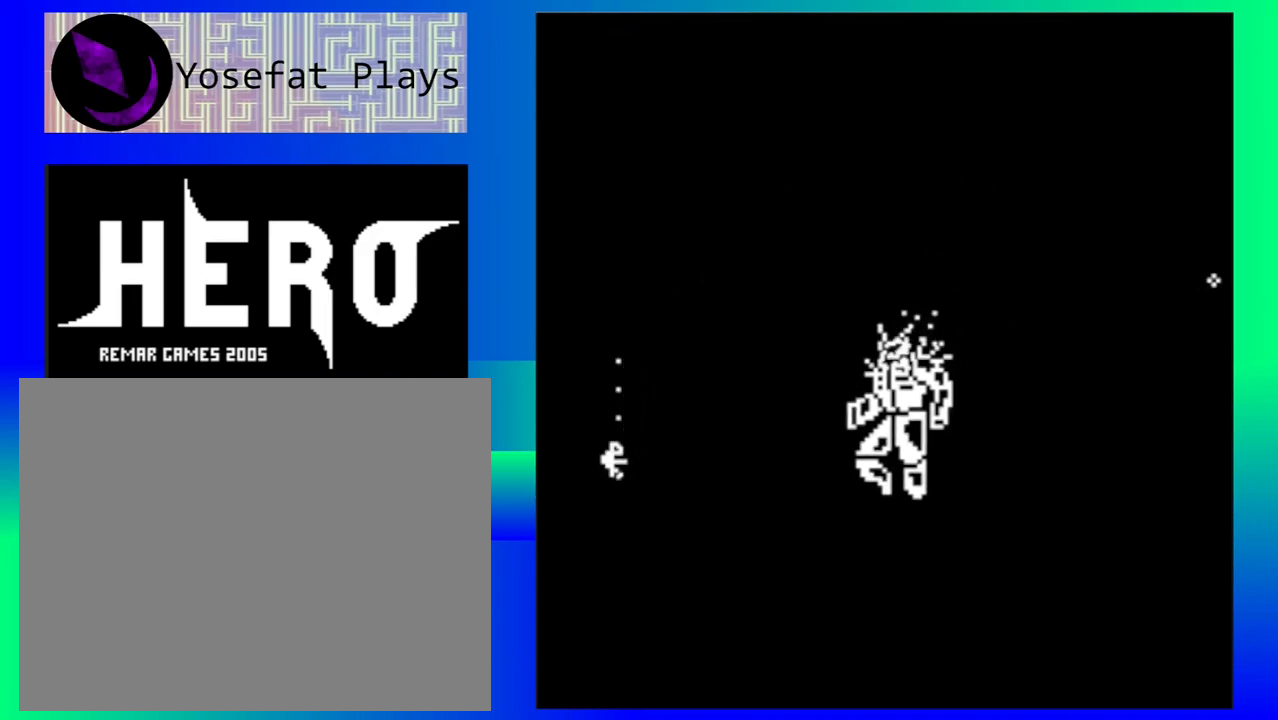
{"buttons": [], "left_stick": "center", "events": [[33, "left_stick", "center"]]}